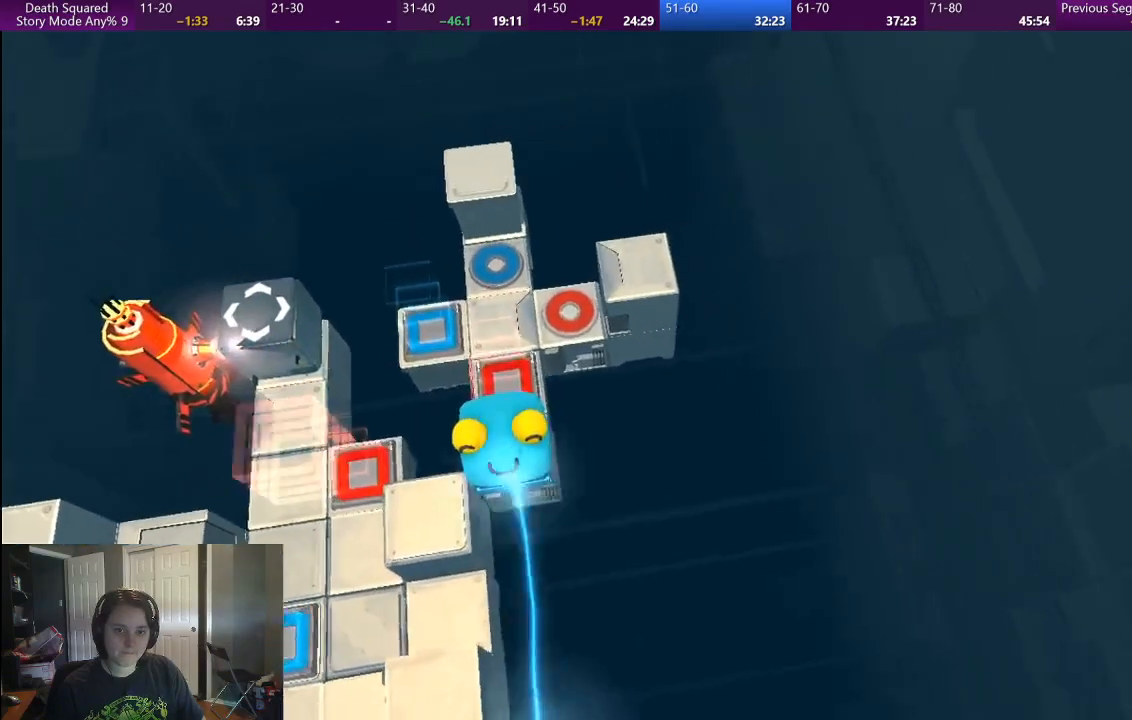
Gameplay with a controller (PlayStation layout); each line is a JSON object with the inputs held at the frame after it. "events" lists button and stick changes between this image and that frame as [ms after this image, input, new state], when the widget could be followed in between. Not read: L1 L3 R1 R3.
{"buttons": [], "left_stick": "center", "right_stick": "center", "events": []}
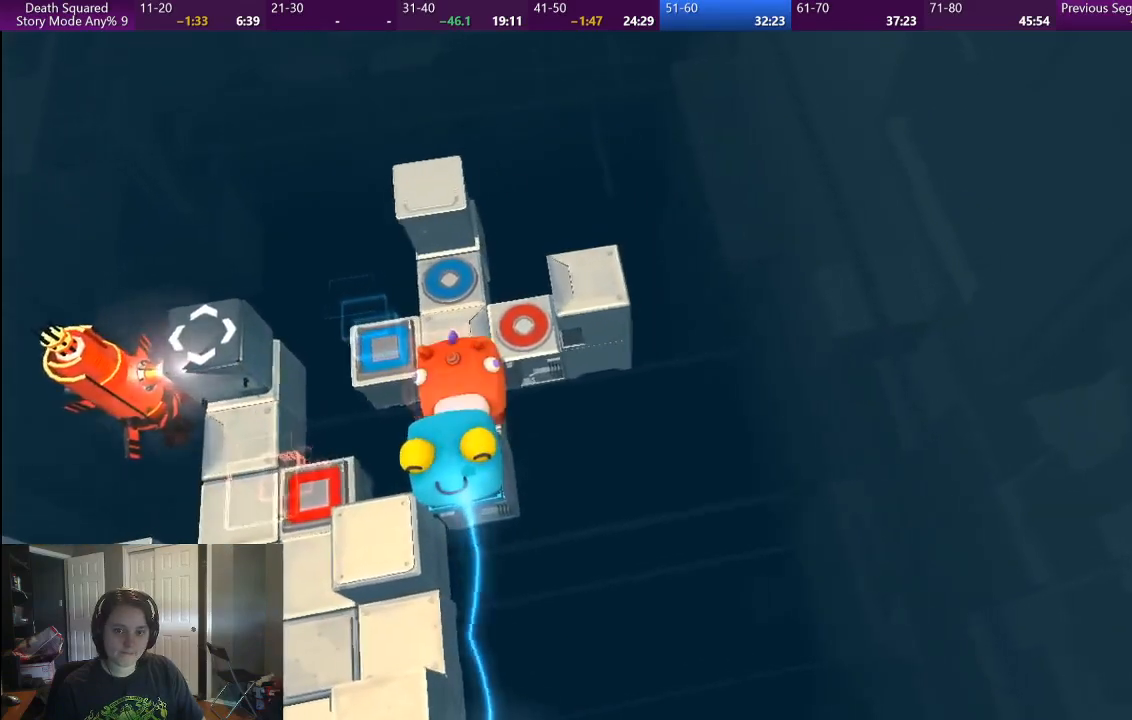
{"buttons": [], "left_stick": "up-right", "right_stick": "center", "events": [[17, "left_stick", "up"], [350, "left_stick", "up-right"]]}
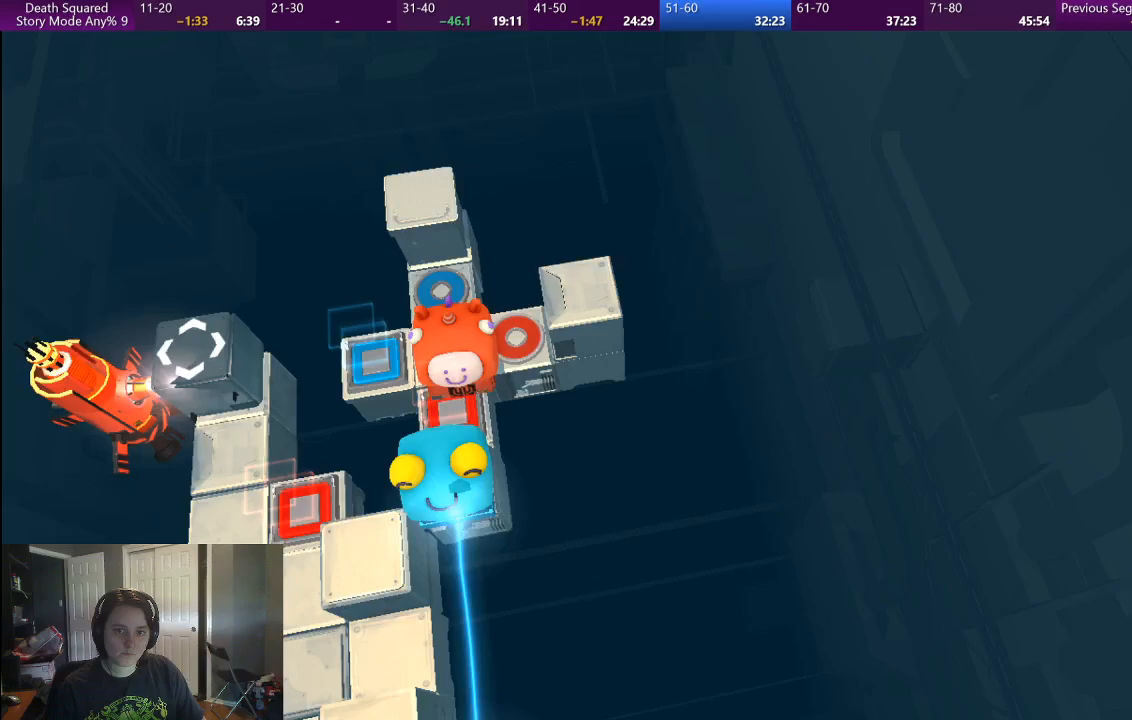
{"buttons": [], "left_stick": "center", "right_stick": "center", "events": [[117, "left_stick", "right"], [317, "left_stick", "center"]]}
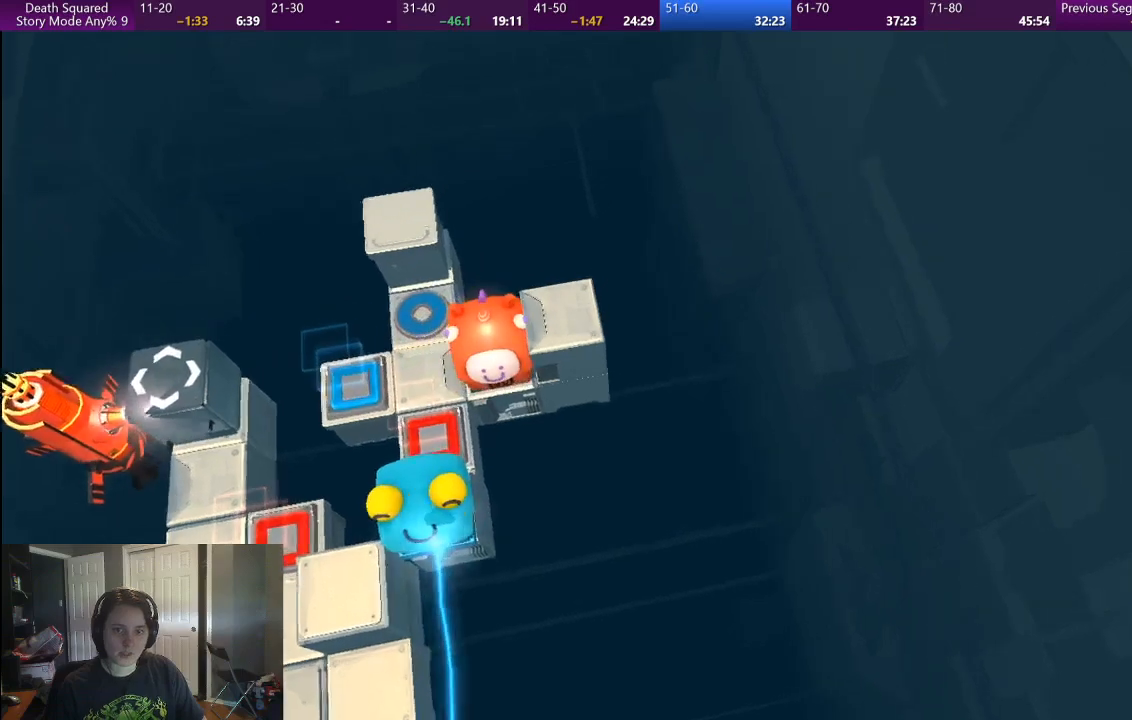
{"buttons": [], "left_stick": "center", "right_stick": "center", "events": []}
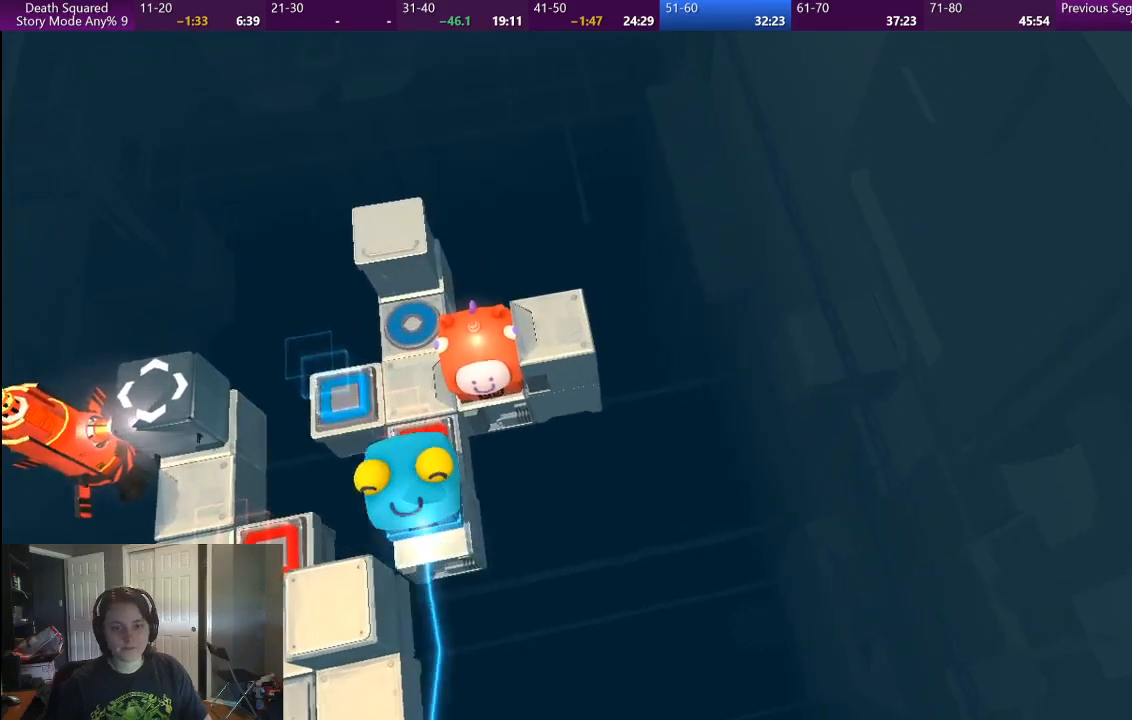
{"buttons": [], "left_stick": "center", "right_stick": "center", "events": []}
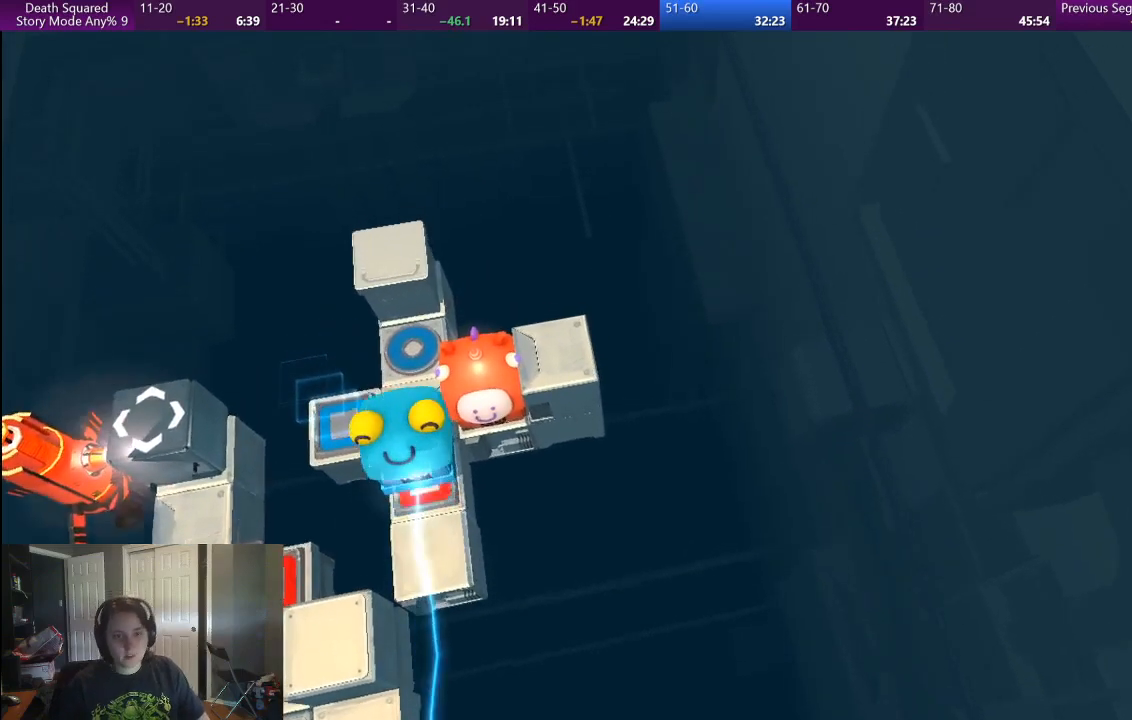
{"buttons": ["CROSS"], "left_stick": "center", "right_stick": "center", "events": [[500, "CROSS", "down"]]}
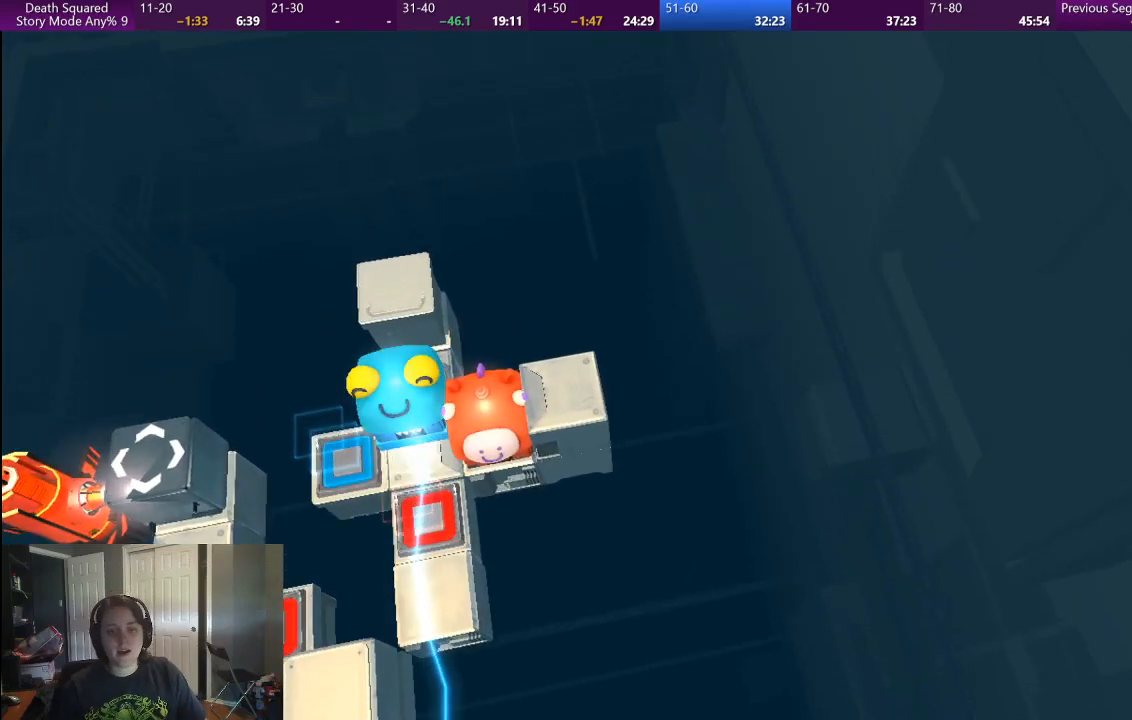
{"buttons": ["CROSS"], "left_stick": "center", "right_stick": "center", "events": [[133, "CROSS", "up"], [233, "CROSS", "down"], [333, "CROSS", "up"], [400, "CROSS", "down"]]}
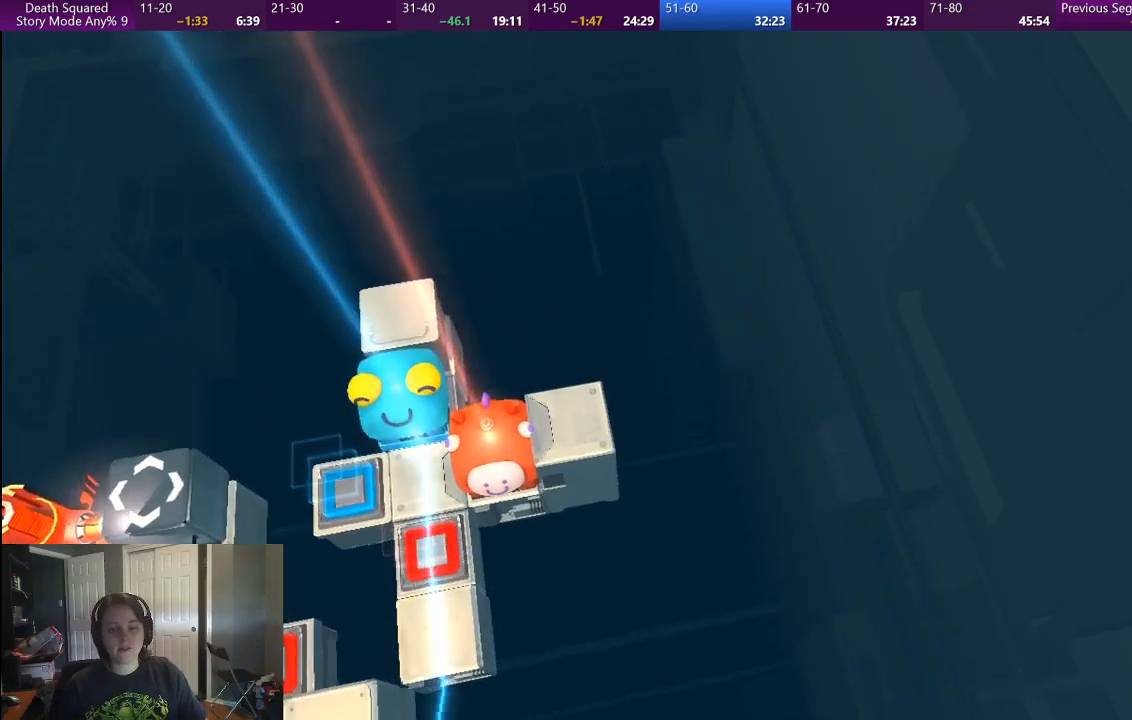
{"buttons": ["CROSS"], "left_stick": "center", "right_stick": "center", "events": [[17, "CROSS", "up"], [100, "CROSS", "down"], [217, "CROSS", "up"], [300, "CROSS", "down"], [400, "CROSS", "up"], [483, "CROSS", "down"]]}
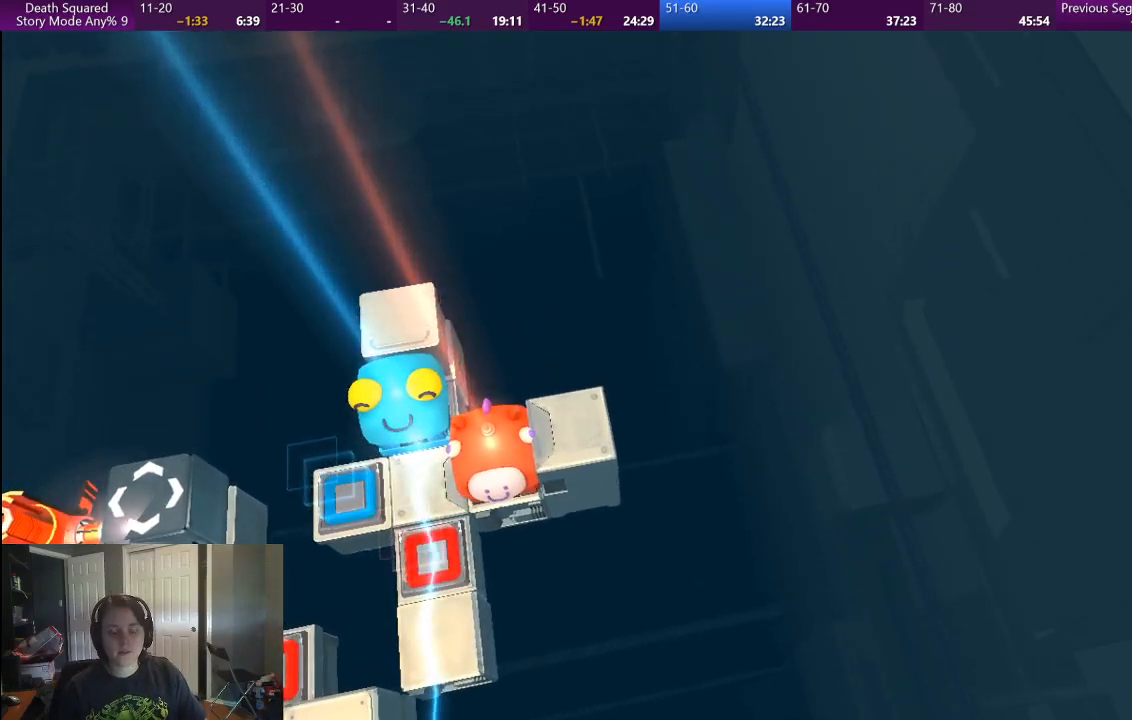
{"buttons": [], "left_stick": "center", "right_stick": "center", "events": [[83, "CROSS", "up"], [167, "CROSS", "down"], [283, "CROSS", "up"], [367, "CROSS", "down"], [467, "CROSS", "up"]]}
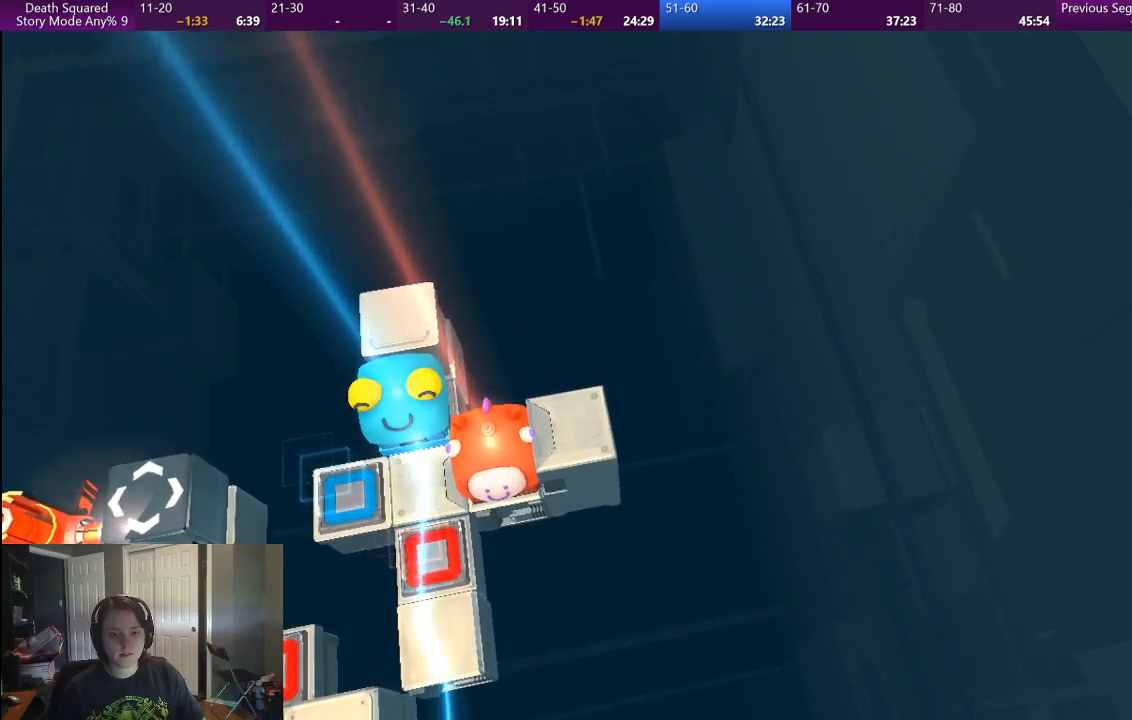
{"buttons": ["CROSS"], "left_stick": "center", "right_stick": "center", "events": [[50, "CROSS", "down"], [150, "CROSS", "up"], [233, "CROSS", "down"], [333, "CROSS", "up"], [433, "CROSS", "down"]]}
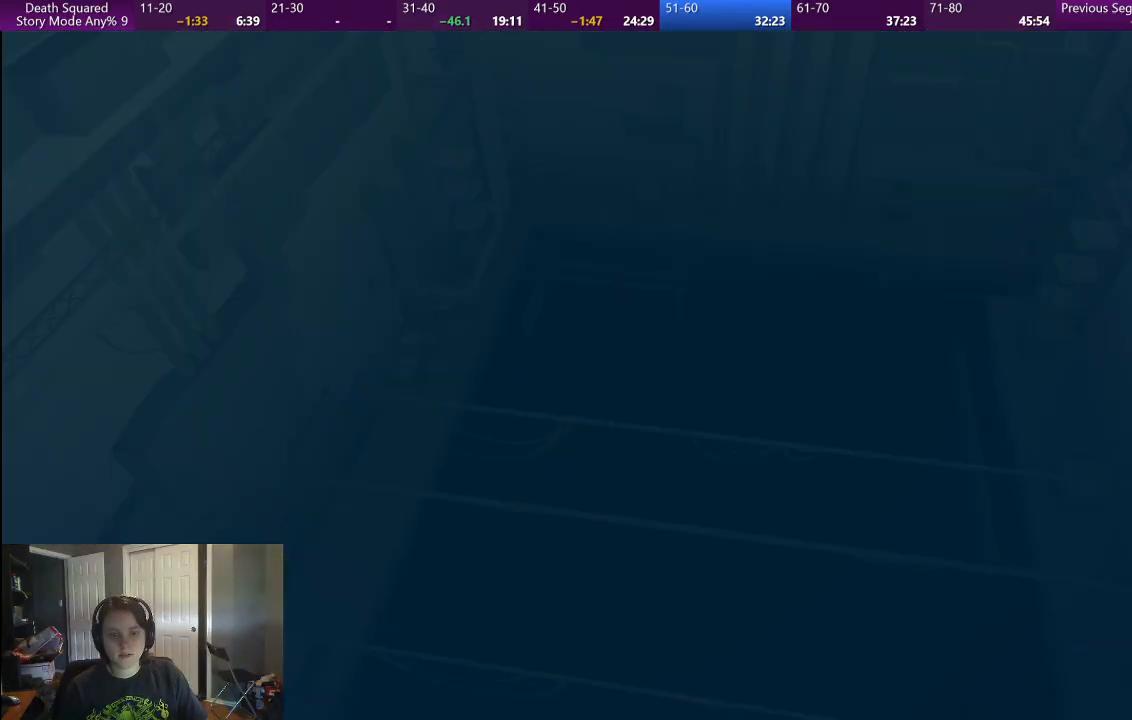
{"buttons": [], "left_stick": "center", "right_stick": "center", "events": [[33, "CROSS", "up"]]}
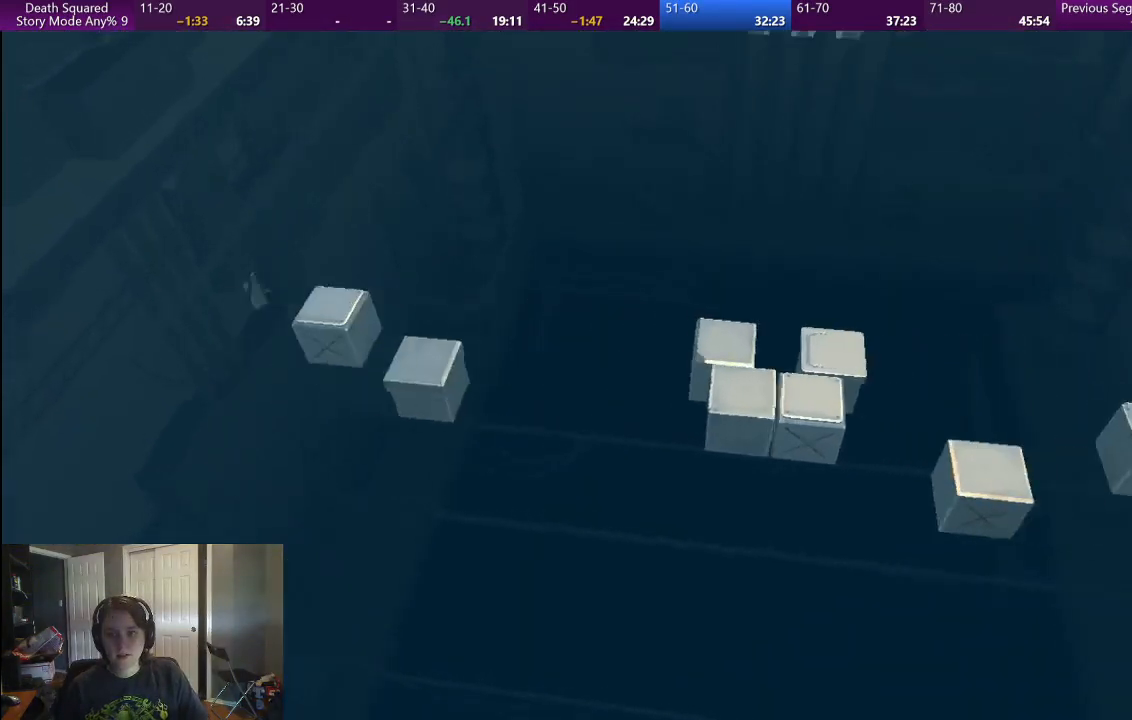
{"buttons": [], "left_stick": "center", "right_stick": "center", "events": []}
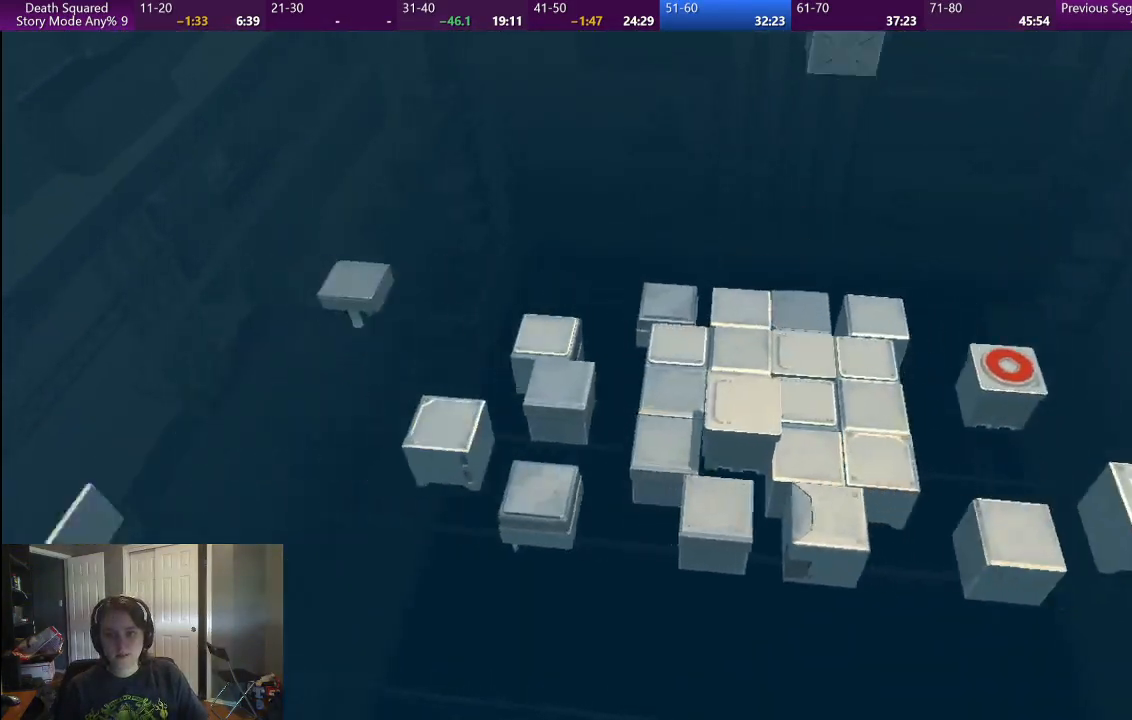
{"buttons": [], "left_stick": "center", "right_stick": "center", "events": []}
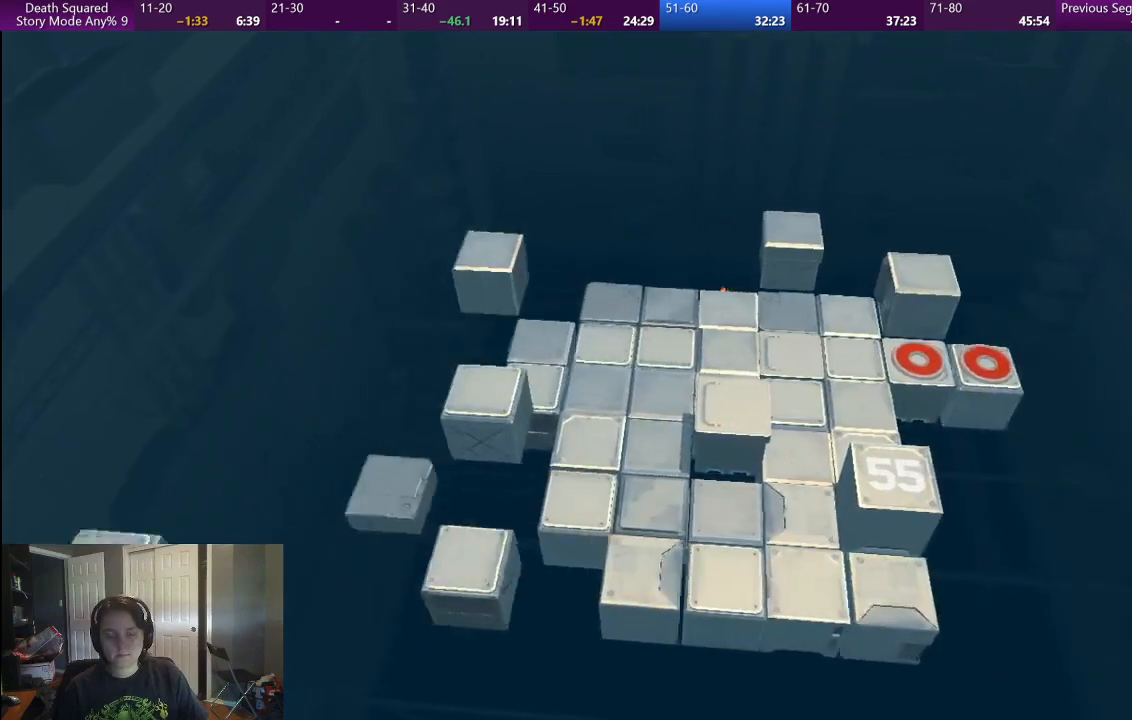
{"buttons": [], "left_stick": "center", "right_stick": "center", "events": []}
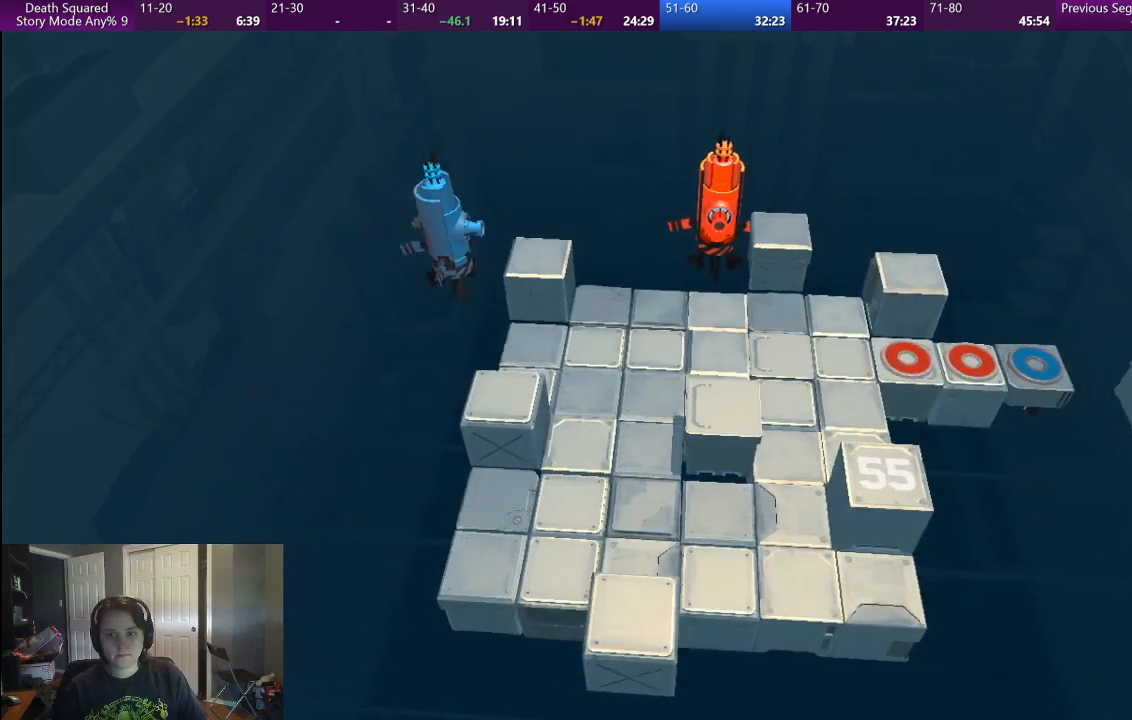
{"buttons": [], "left_stick": "center", "right_stick": "center", "events": []}
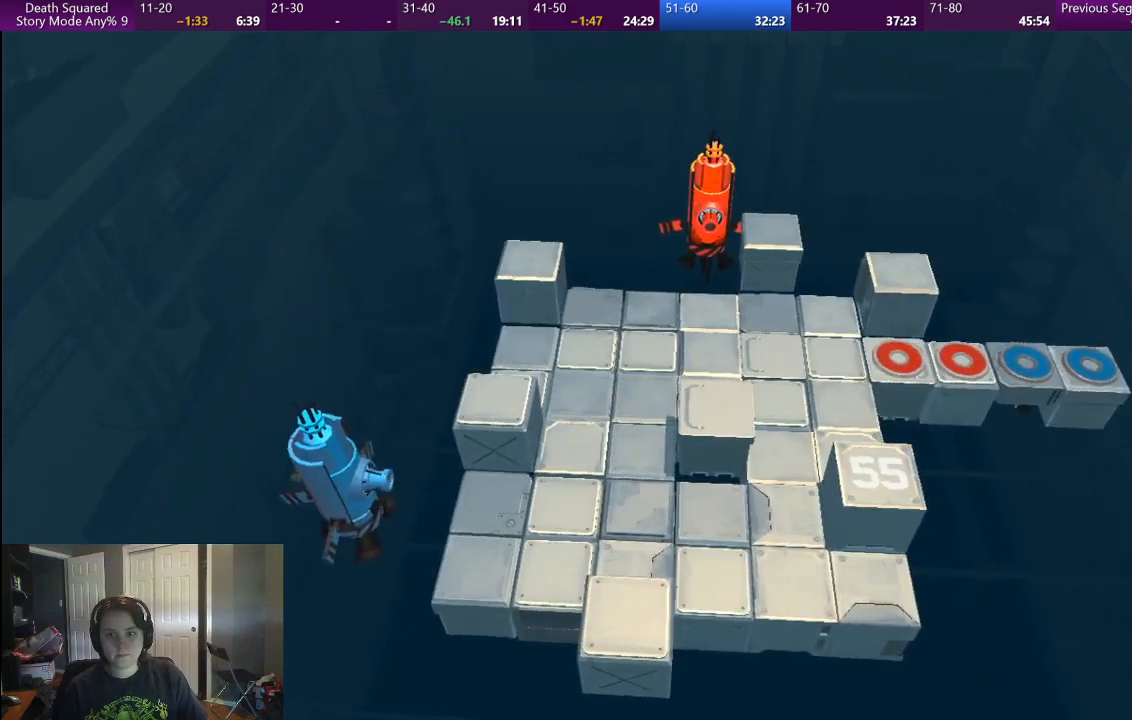
{"buttons": [], "left_stick": "center", "right_stick": "center", "events": []}
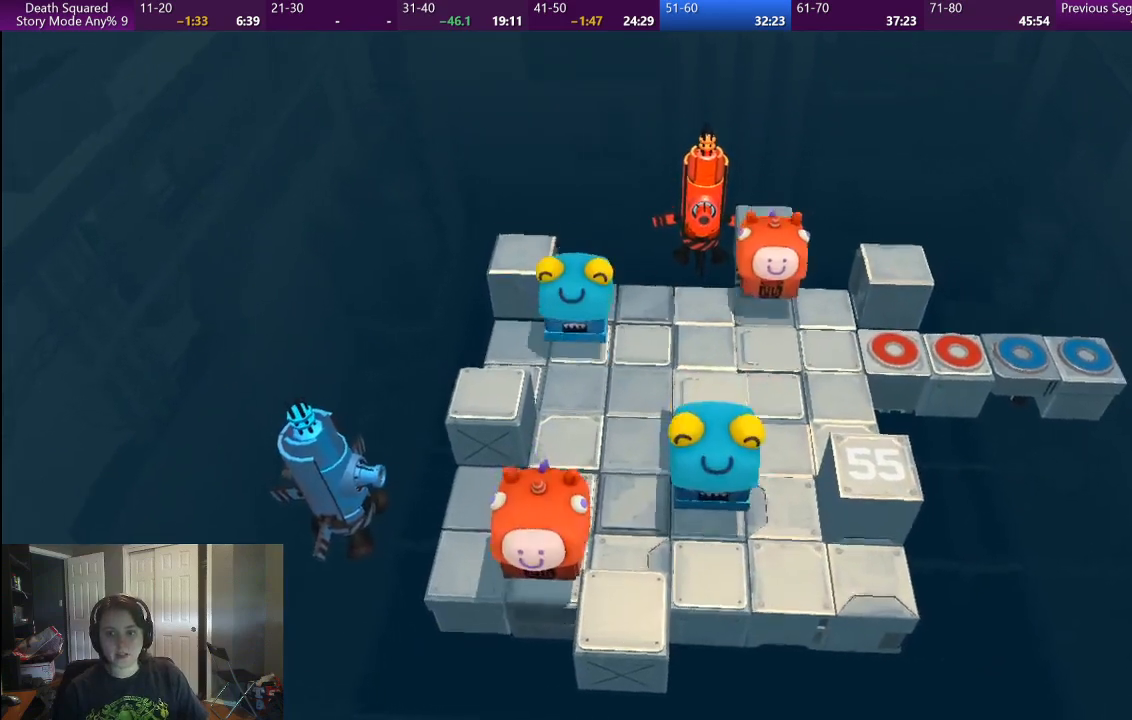
{"buttons": [], "left_stick": "center", "right_stick": "center", "events": []}